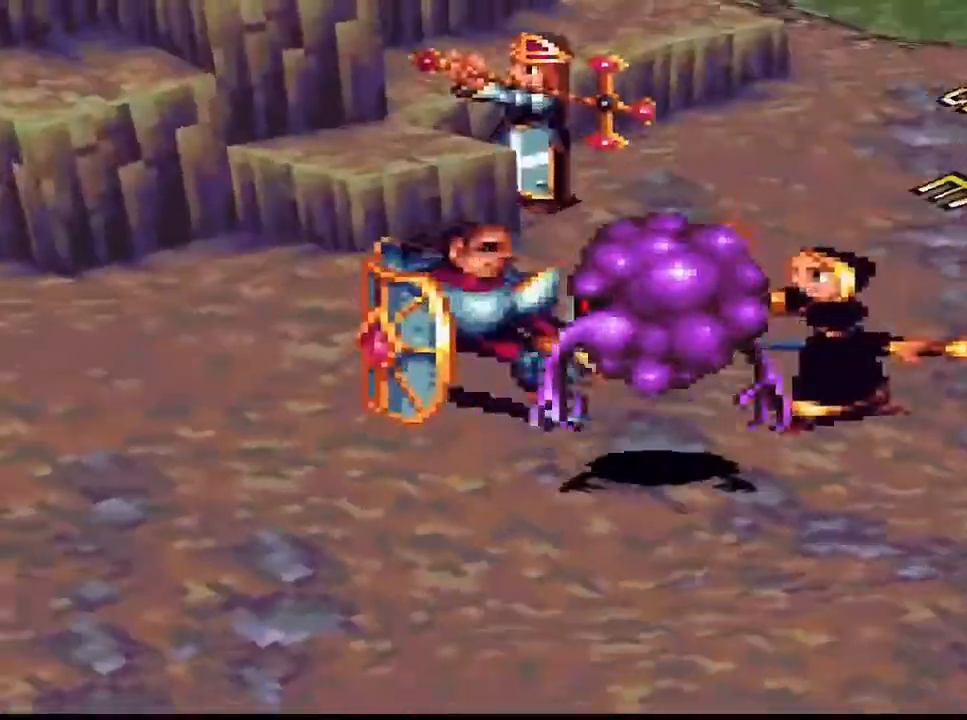
Gameplay with a controller (PlayStation layout); each line is a JSON object with the inputs held at the frame after it. "events" lists button and stick changes between this image and that frame as [ms after this image, input, new state], when the widget could be followed in between. Not read: L3 left_stick.
{"buttons": [], "right_stick": "center", "events": [[400, "CIRCLE", "down"], [500, "CIRCLE", "up"]]}
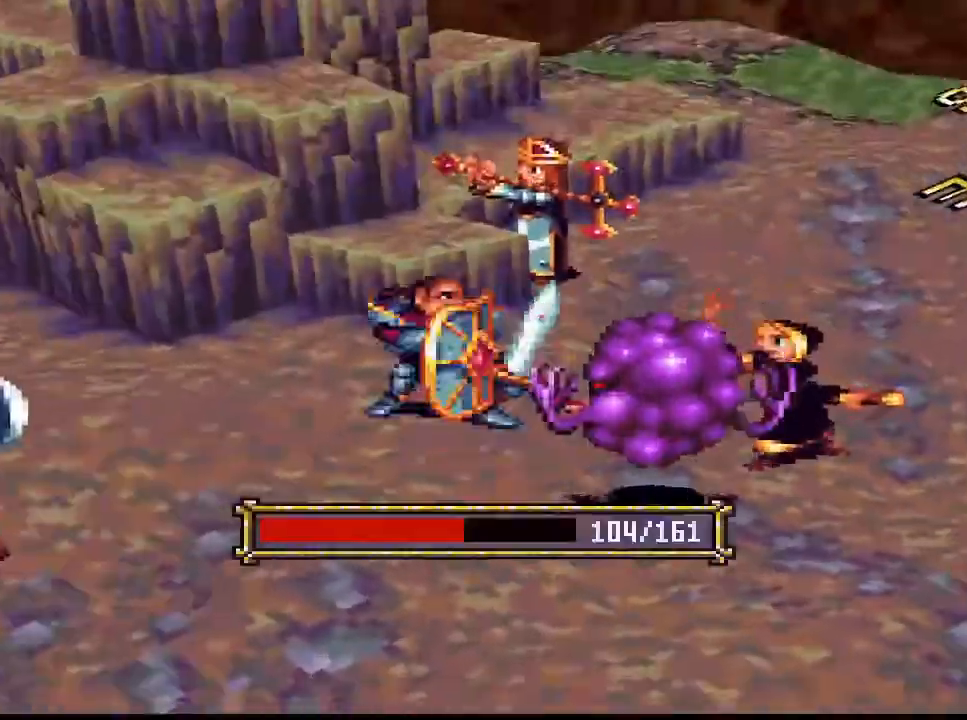
{"buttons": ["DPAD_RIGHT"], "right_stick": "center", "events": [[467, "DPAD_RIGHT", "down"]]}
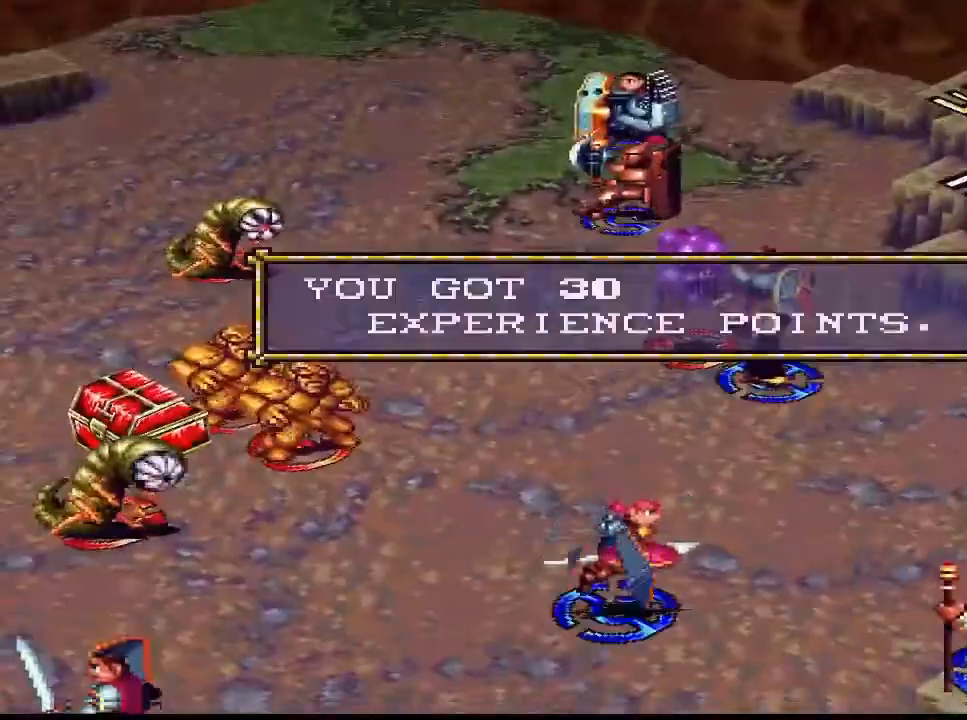
{"buttons": [], "right_stick": "center", "events": [[100, "CIRCLE", "down"], [100, "DPAD_RIGHT", "up"], [133, "CIRCLE", "up"], [200, "DPAD_RIGHT", "down"], [233, "DPAD_DOWN", "down"], [233, "DPAD_RIGHT", "up"], [300, "DPAD_DOWN", "up"], [300, "SQUARE", "down"], [333, "SQUARE", "up"], [400, "CIRCLE", "down"], [467, "CIRCLE", "up"]]}
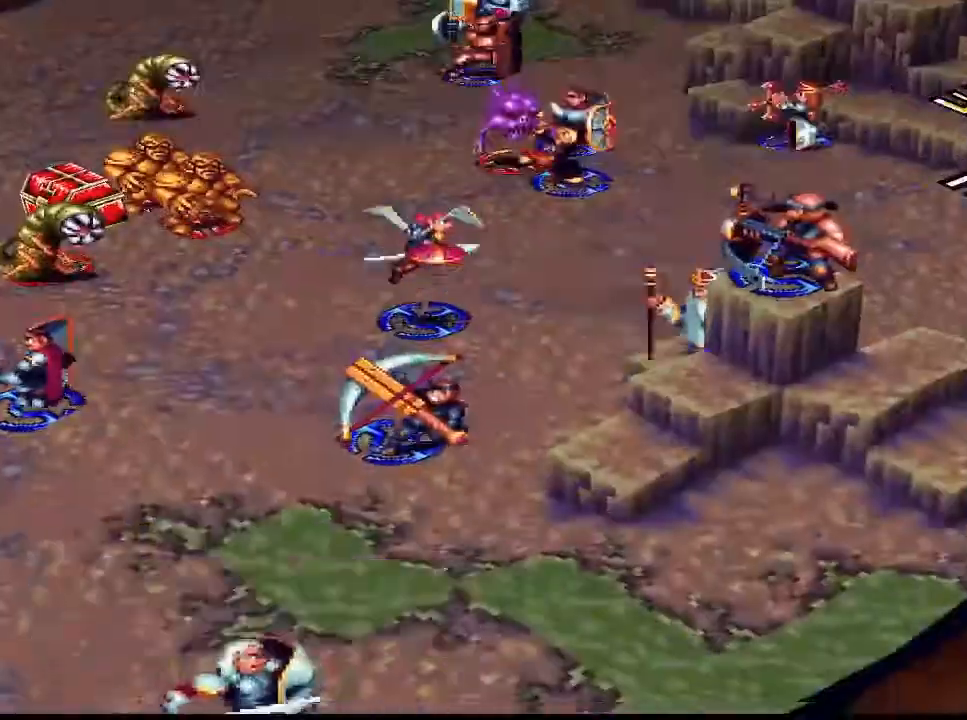
{"buttons": [], "right_stick": "center", "events": [[100, "DPAD_LEFT", "down"], [167, "DPAD_LEFT", "up"], [367, "DPAD_DOWN", "down"], [400, "DPAD_DOWN", "up"], [433, "DPAD_DOWN", "down"], [467, "DPAD_DOWN", "up"], [467, "DPAD_LEFT", "down"], [500, "DPAD_LEFT", "up"]]}
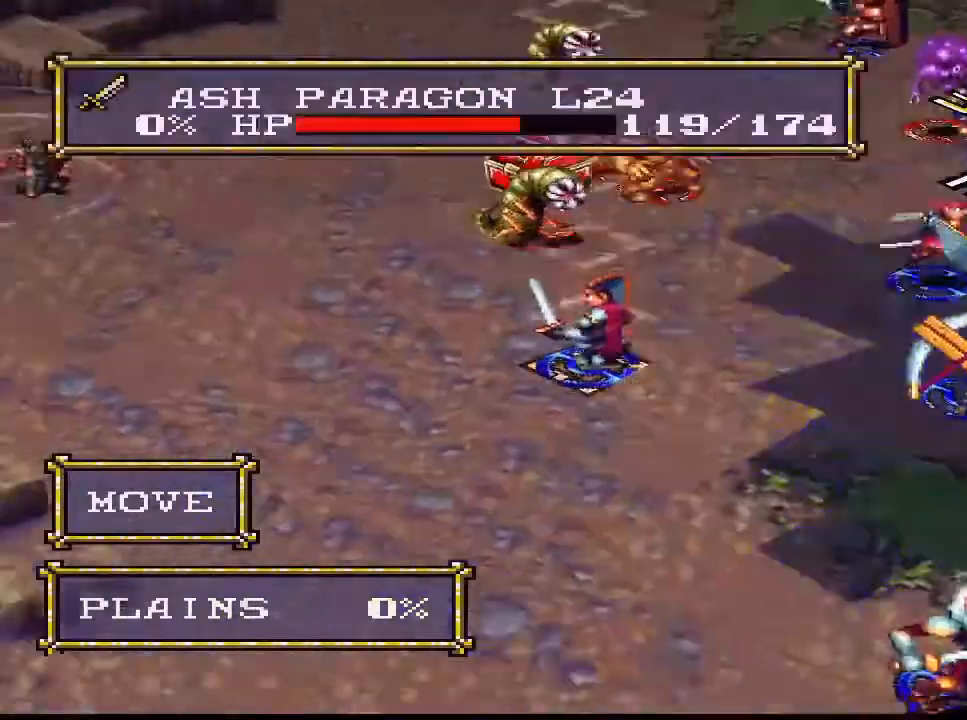
{"buttons": [], "right_stick": "center", "events": [[33, "DPAD_RIGHT", "down"], [167, "DPAD_RIGHT", "up"], [333, "DPAD_RIGHT", "down"], [367, "DPAD_RIGHT", "up"]]}
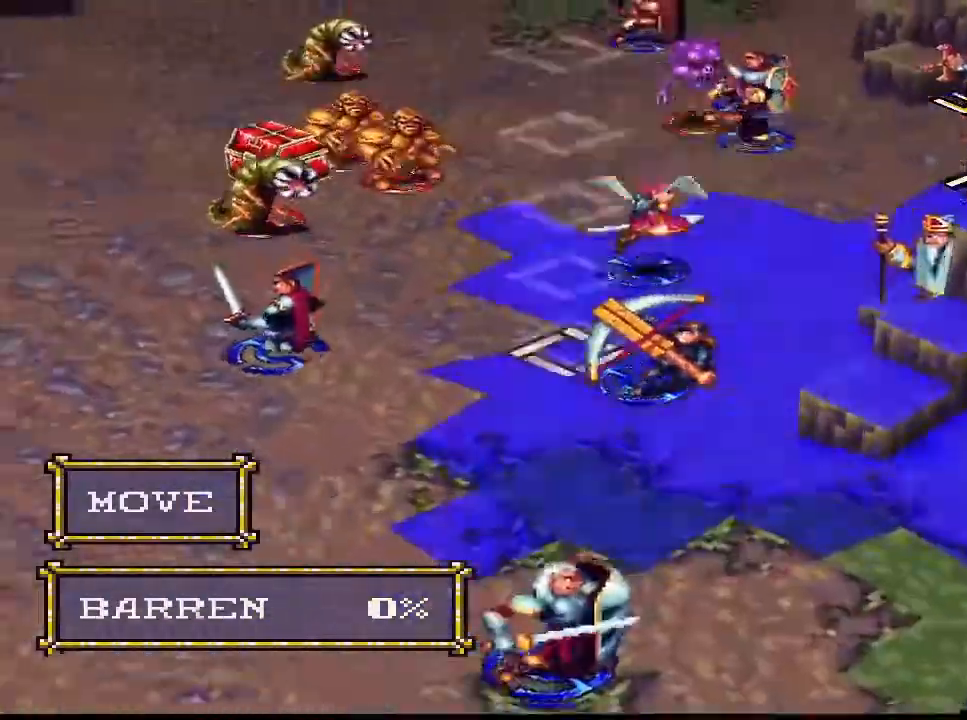
{"buttons": [], "right_stick": "center", "events": [[133, "DPAD_UP", "down"], [167, "DPAD_RIGHT", "down"], [167, "DPAD_UP", "up"], [233, "DPAD_RIGHT", "up"], [467, "DPAD_DOWN", "down"], [500, "DPAD_DOWN", "up"]]}
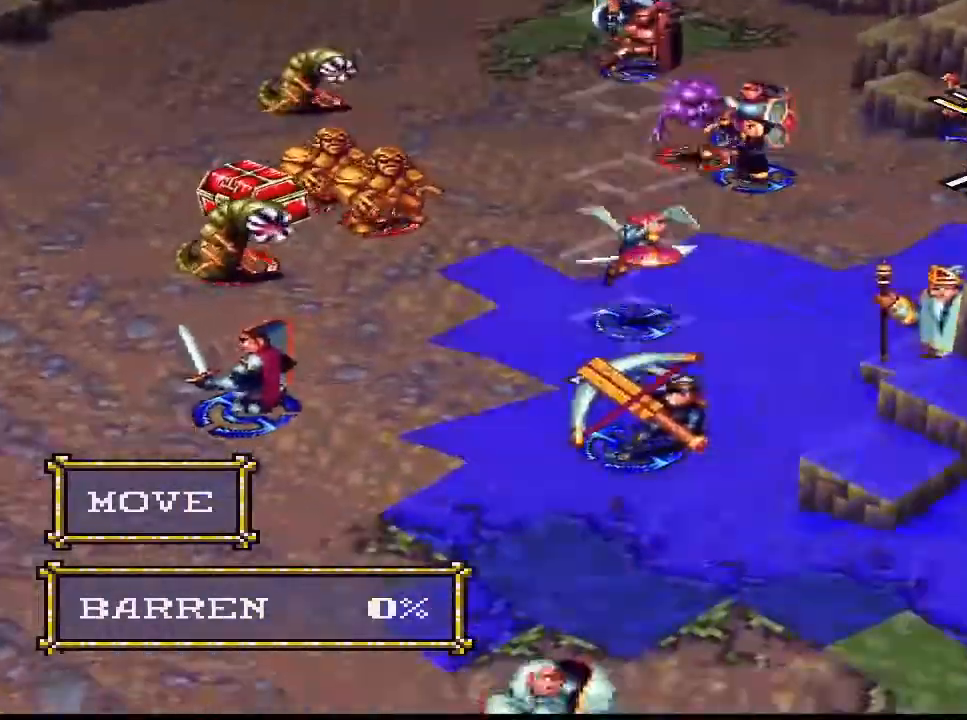
{"buttons": [], "right_stick": "center", "events": [[100, "DPAD_UP", "down"], [133, "DPAD_UP", "up"]]}
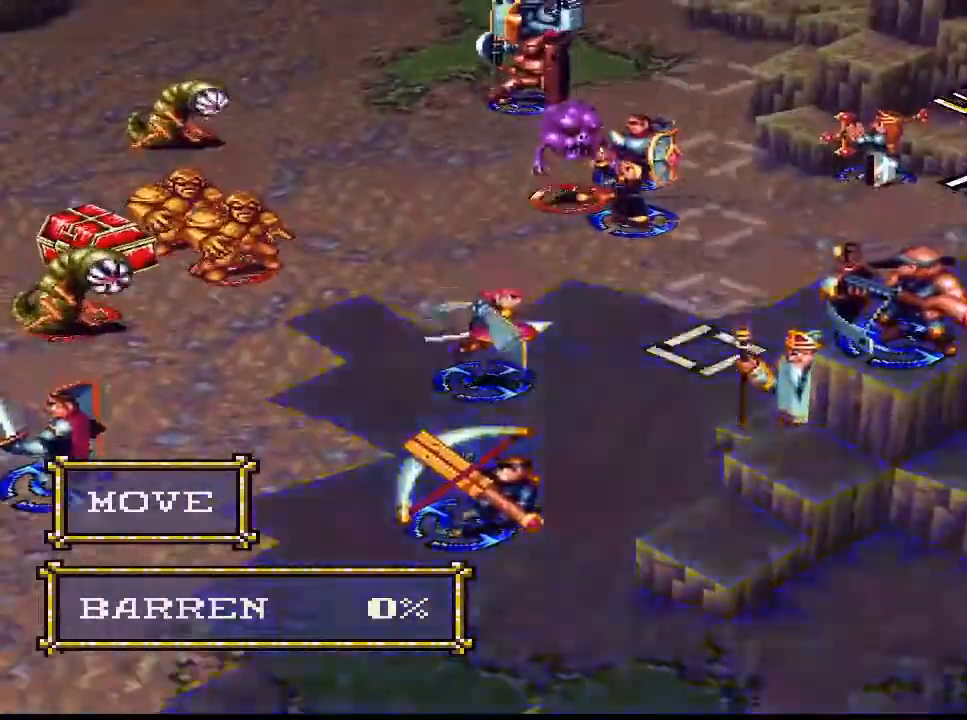
{"buttons": ["DPAD_UP"], "right_stick": "center", "events": [[67, "DPAD_DOWN", "down"], [100, "DPAD_DOWN", "up"], [133, "DPAD_RIGHT", "down"], [167, "DPAD_RIGHT", "up"], [300, "CROSS", "down"], [367, "CROSS", "up"], [400, "CROSS", "down"], [467, "CROSS", "up"], [500, "DPAD_UP", "down"]]}
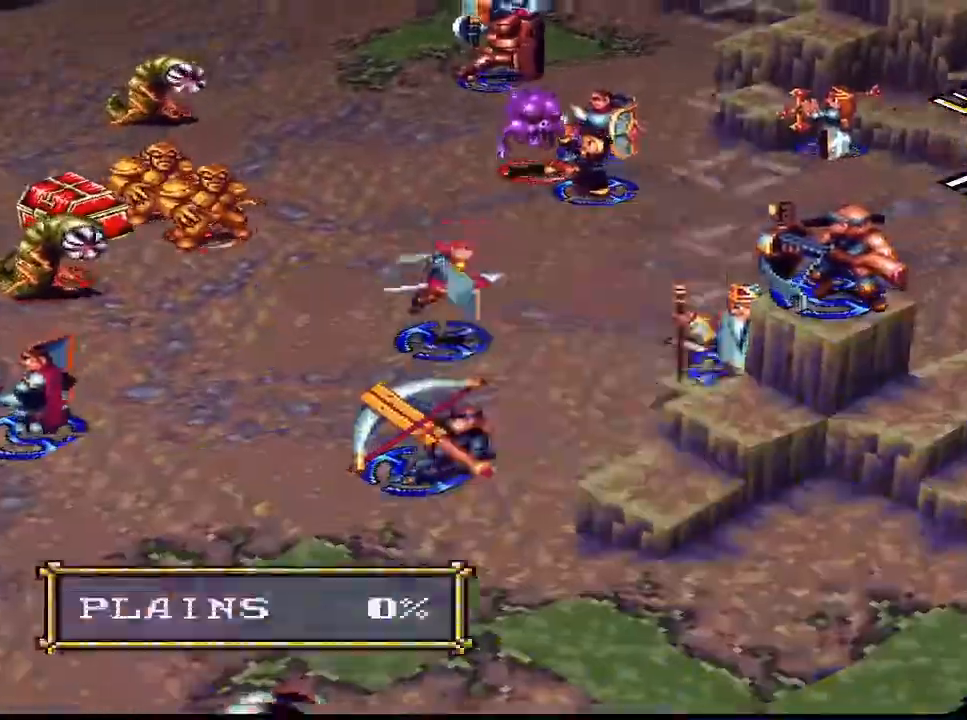
{"buttons": [], "right_stick": "center", "events": [[33, "DPAD_UP", "up"], [100, "SQUARE", "down"], [167, "SQUARE", "up"], [233, "SQUARE", "down"], [267, "SQUARE", "up"], [367, "CIRCLE", "down"], [400, "CIRCLE", "up"], [467, "CIRCLE", "down"], [500, "CIRCLE", "up"]]}
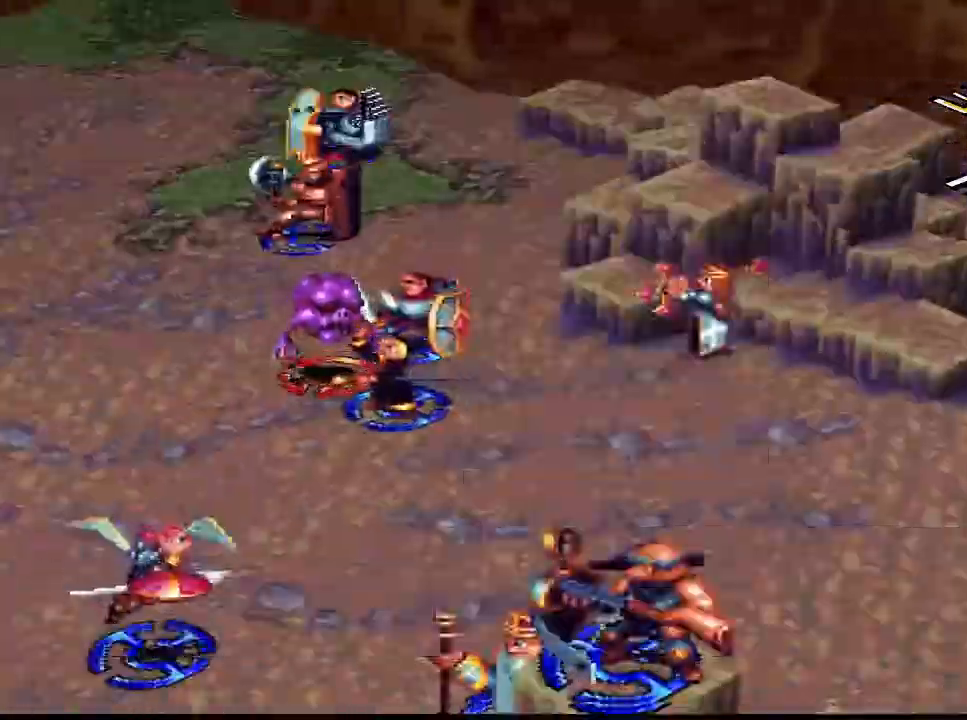
{"buttons": [], "right_stick": "center", "events": [[133, "CROSS", "down"], [167, "CROSS", "up"], [333, "CIRCLE", "down"], [400, "CIRCLE", "up"], [433, "DPAD_DOWN", "down"], [500, "DPAD_DOWN", "up"]]}
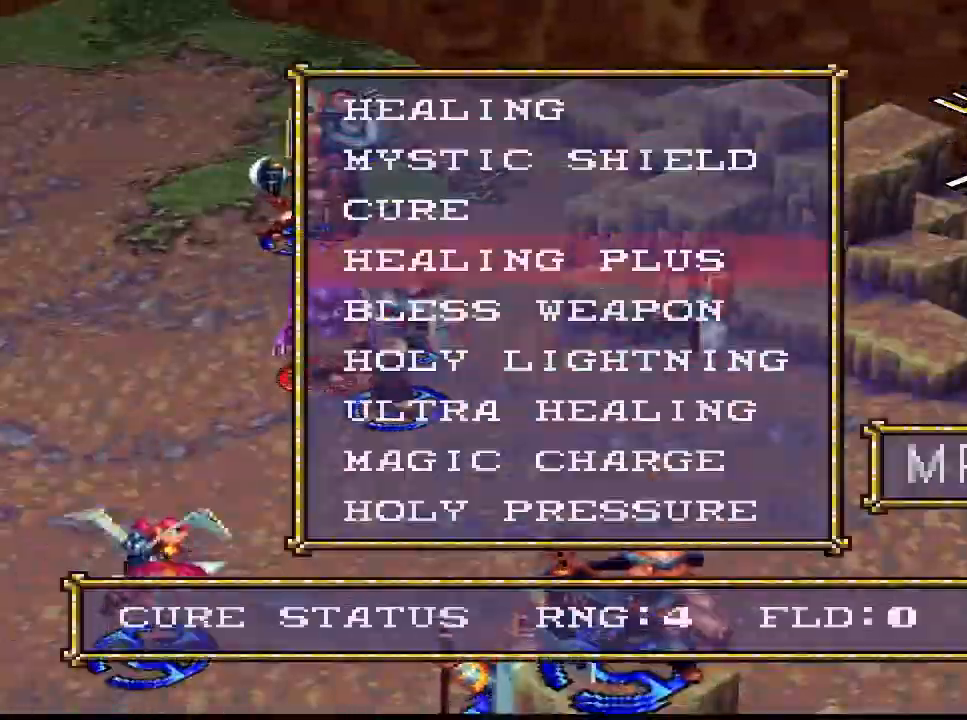
{"buttons": ["DPAD_LEFT"], "right_stick": "center", "events": [[33, "DPAD_DOWN", "down"], [67, "DPAD_DOWN", "up"], [167, "DPAD_DOWN", "down"], [233, "DPAD_DOWN", "up"], [300, "CIRCLE", "down"], [333, "CIRCLE", "up"], [500, "DPAD_LEFT", "down"]]}
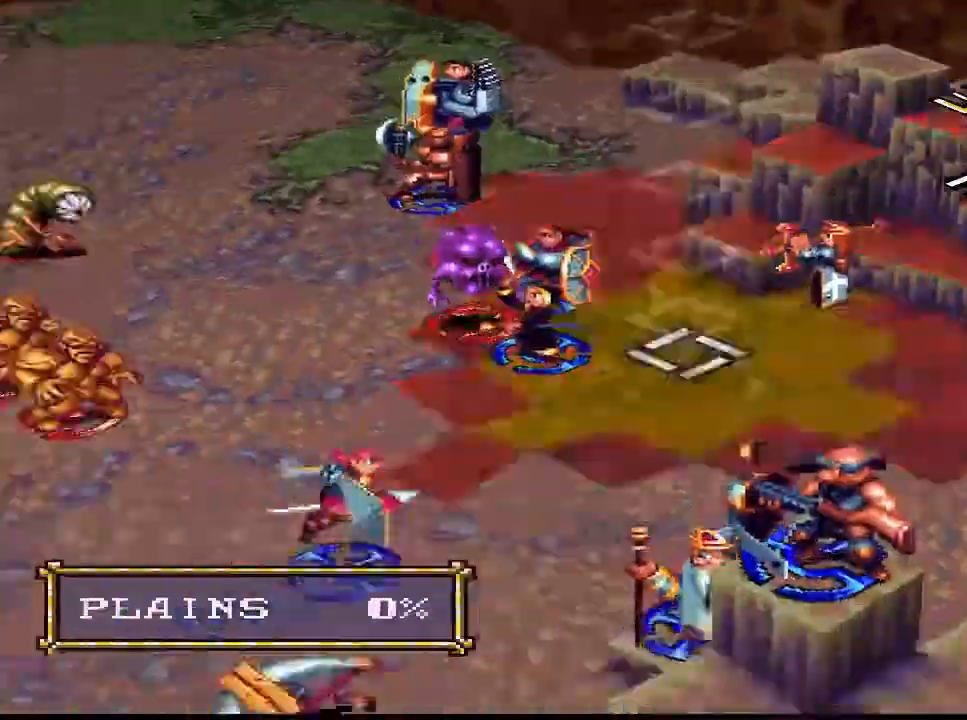
{"buttons": ["DPAD_LEFT"], "right_stick": "center", "events": [[33, "DPAD_LEFT", "up"], [300, "DPAD_DOWN", "down"], [333, "DPAD_DOWN", "up"], [367, "DPAD_LEFT", "down"], [400, "DPAD_LEFT", "up"], [500, "DPAD_LEFT", "down"]]}
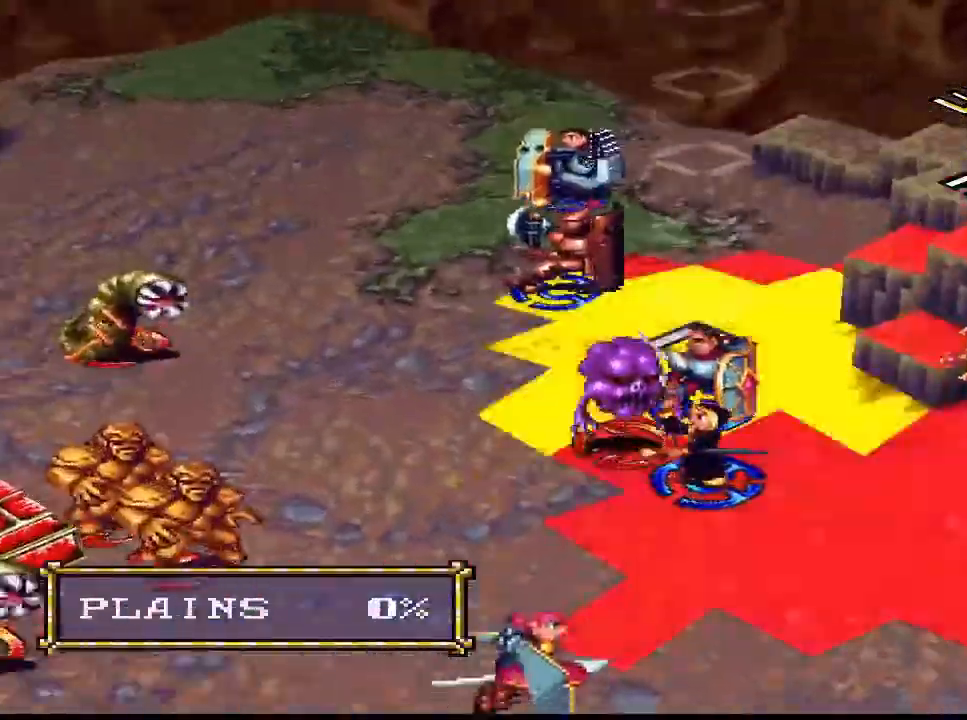
{"buttons": [], "right_stick": "center", "events": [[33, "DPAD_LEFT", "up"], [100, "DPAD_LEFT", "down"], [133, "DPAD_LEFT", "up"], [167, "DPAD_RIGHT", "down"], [233, "DPAD_RIGHT", "up"]]}
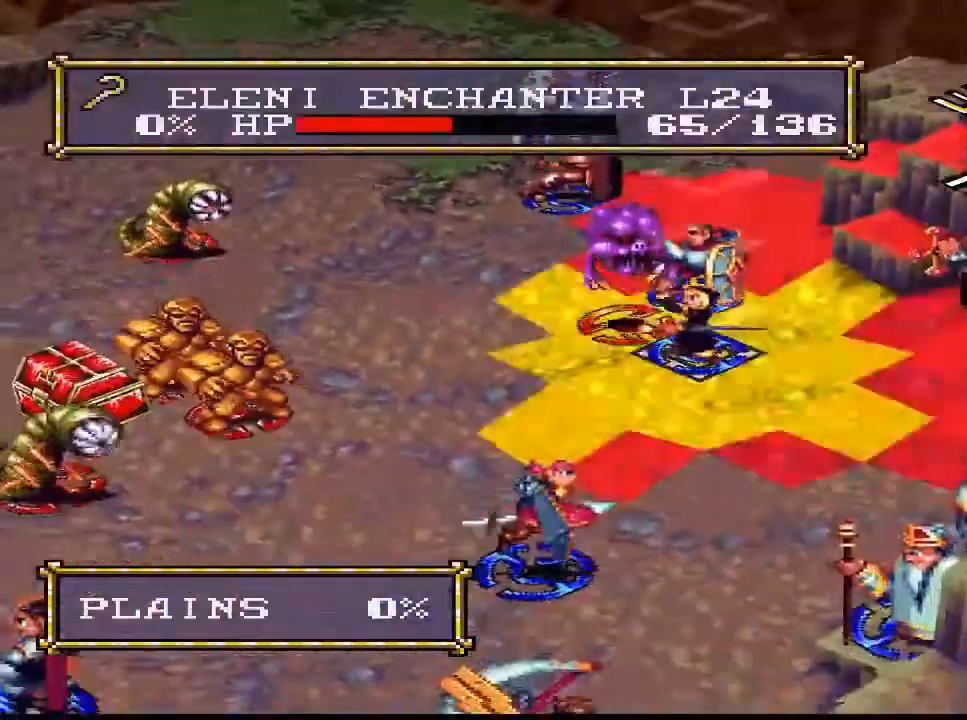
{"buttons": [], "right_stick": "center", "events": [[100, "DPAD_LEFT", "down"], [133, "DPAD_LEFT", "up"], [467, "DPAD_UP", "down"], [500, "DPAD_UP", "up"]]}
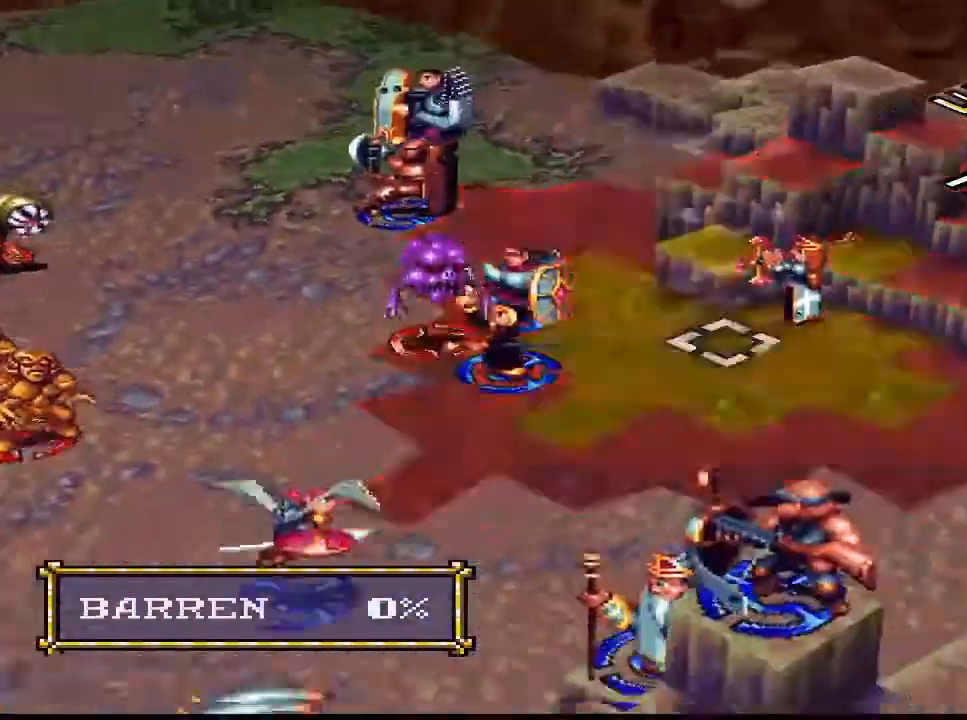
{"buttons": [], "right_stick": "center", "events": [[200, "CROSS", "down"], [233, "CROSS", "up"], [367, "DPAD_DOWN", "down"], [400, "DPAD_DOWN", "up"], [467, "DPAD_UP", "down"], [500, "DPAD_UP", "up"]]}
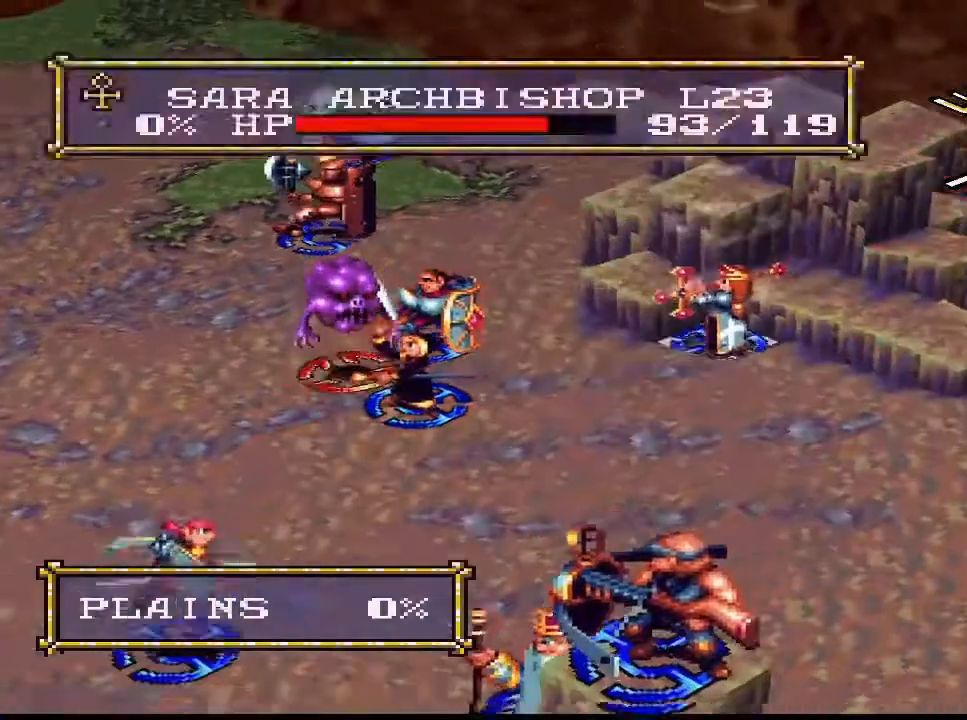
{"buttons": [], "right_stick": "center", "events": [[67, "CIRCLE", "down"], [100, "CIRCLE", "up"]]}
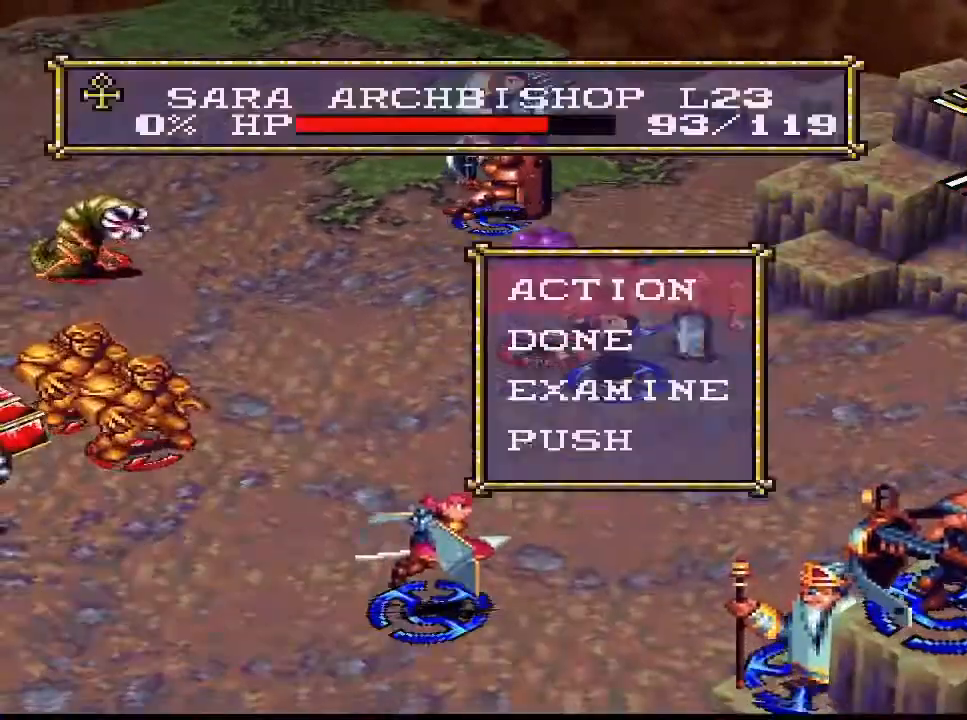
{"buttons": [], "right_stick": "center", "events": [[167, "CIRCLE", "down"], [200, "CIRCLE", "up"], [200, "DPAD_DOWN", "down"], [233, "DPAD_DOWN", "up"], [433, "DPAD_DOWN", "down"], [467, "DPAD_DOWN", "up"]]}
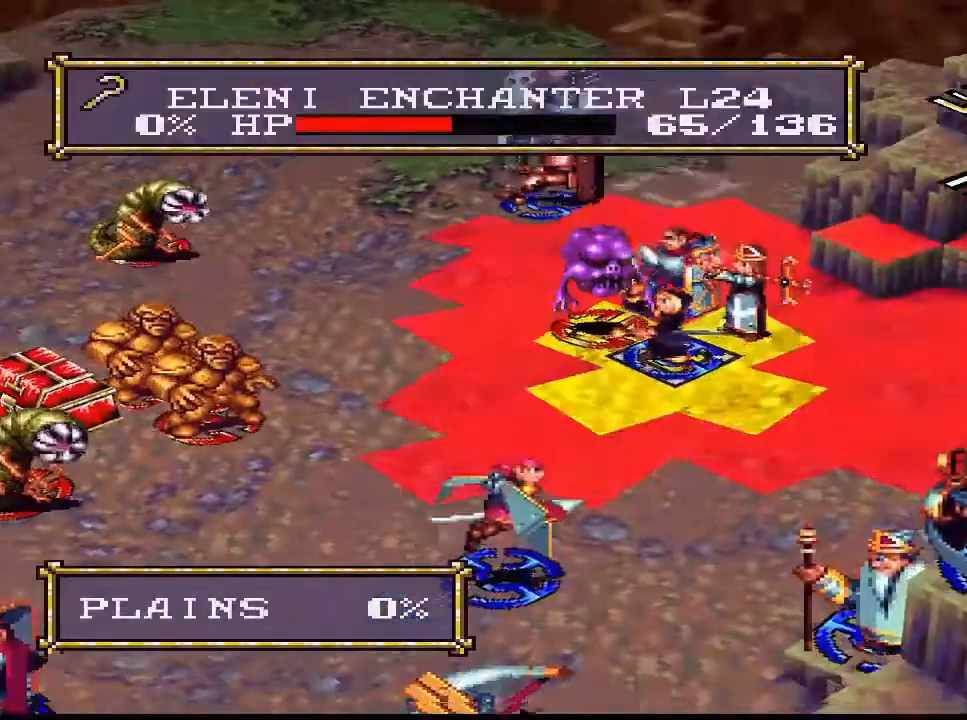
{"buttons": [], "right_stick": "center", "events": [[33, "DPAD_LEFT", "down"], [100, "DPAD_LEFT", "up"], [467, "DPAD_UP", "down"], [500, "DPAD_UP", "up"]]}
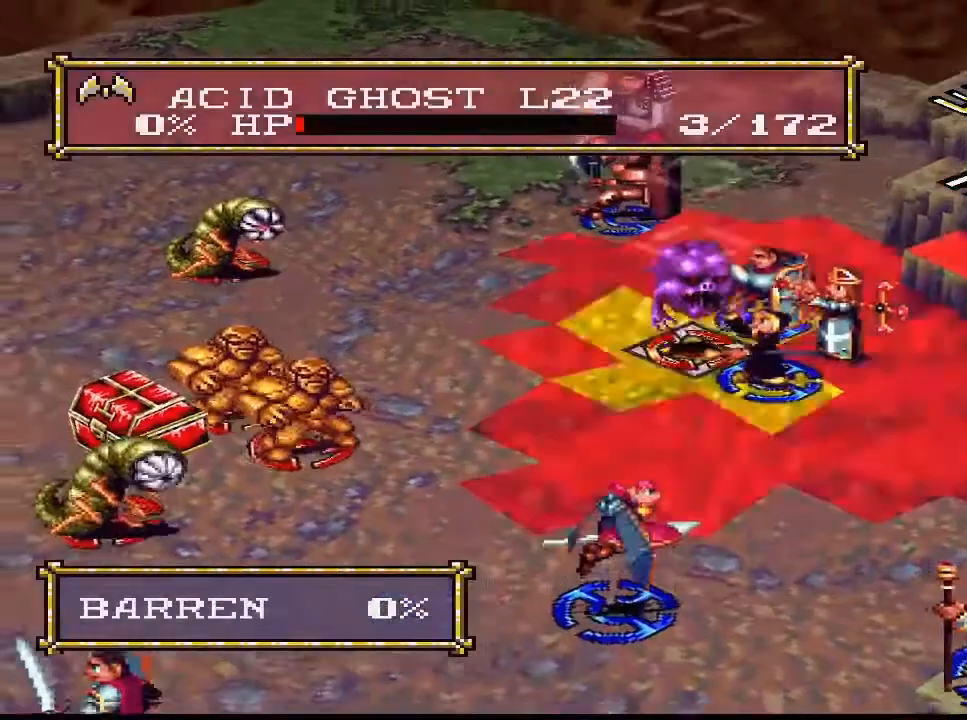
{"buttons": ["CROSS"], "right_stick": "center", "events": [[400, "CROSS", "down"]]}
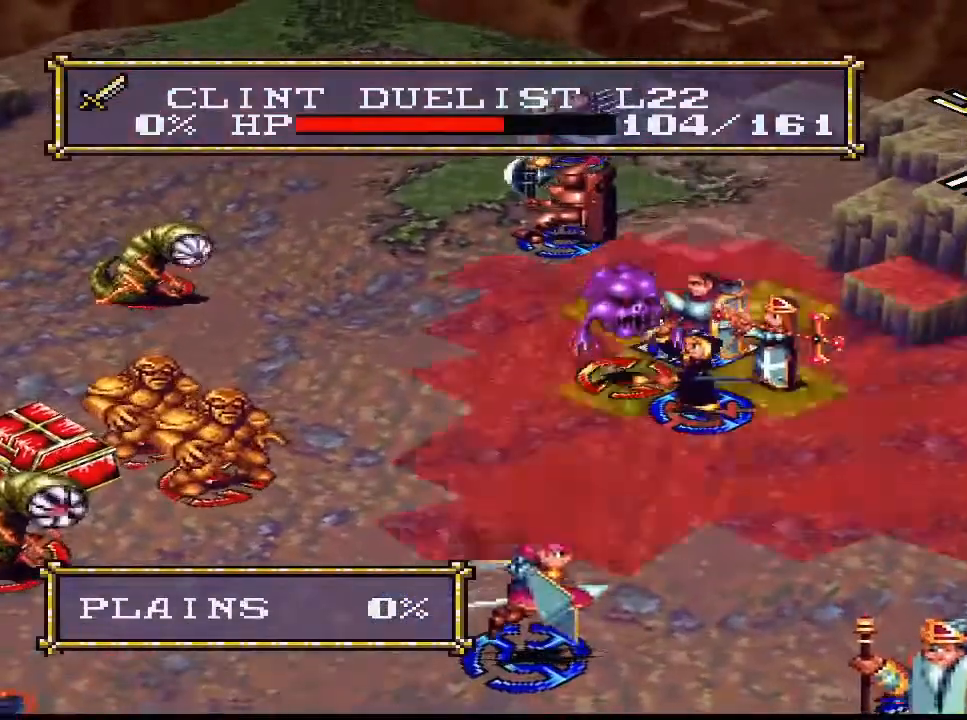
{"buttons": [], "right_stick": "center", "events": [[100, "CROSS", "up"]]}
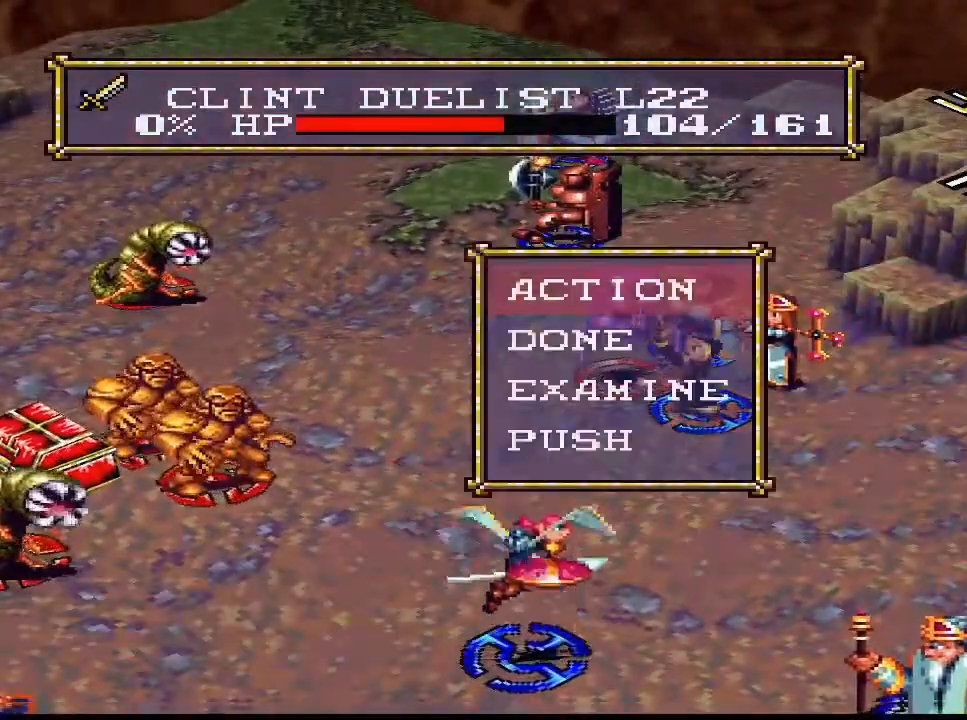
{"buttons": [], "right_stick": "center", "events": [[133, "DPAD_DOWN", "down"], [267, "DPAD_DOWN", "up"]]}
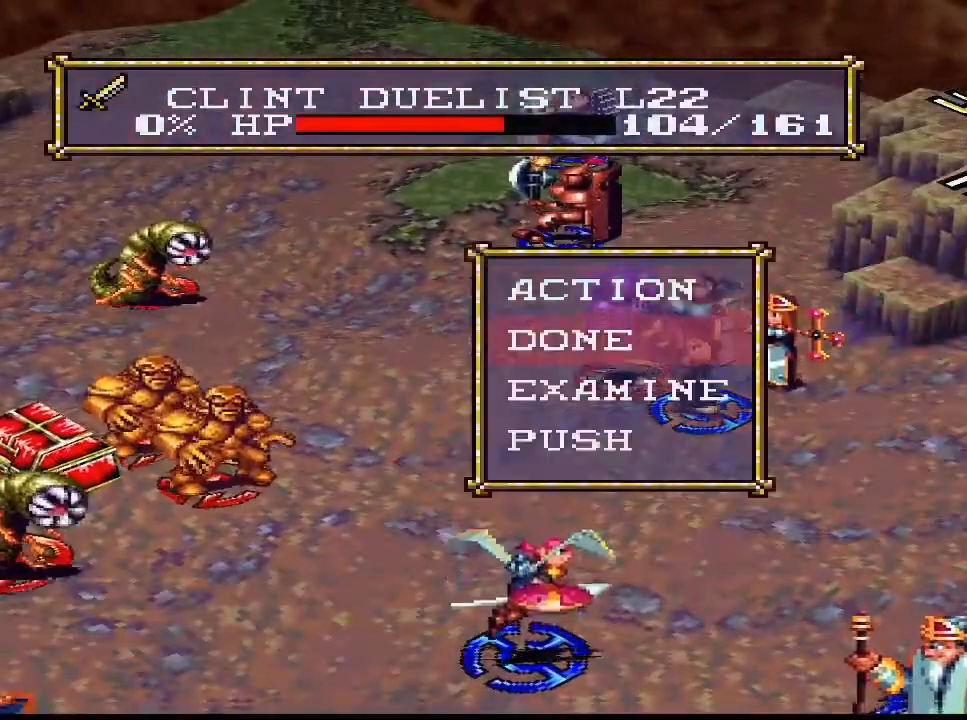
{"buttons": [], "right_stick": "center", "events": [[33, "DPAD_UP", "down"], [100, "DPAD_UP", "up"], [267, "CIRCLE", "down"], [400, "CIRCLE", "up"]]}
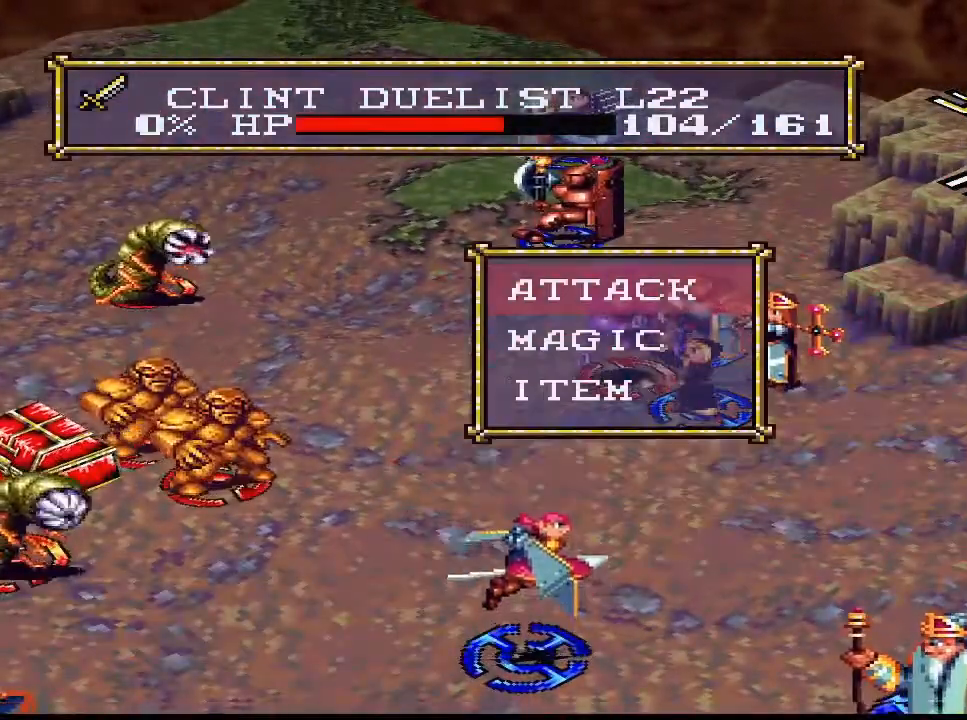
{"buttons": [], "right_stick": "center", "events": [[67, "DPAD_DOWN", "down"], [133, "DPAD_DOWN", "up"], [200, "DPAD_DOWN", "down"], [267, "DPAD_DOWN", "up"], [400, "DPAD_DOWN", "down"], [467, "DPAD_DOWN", "up"]]}
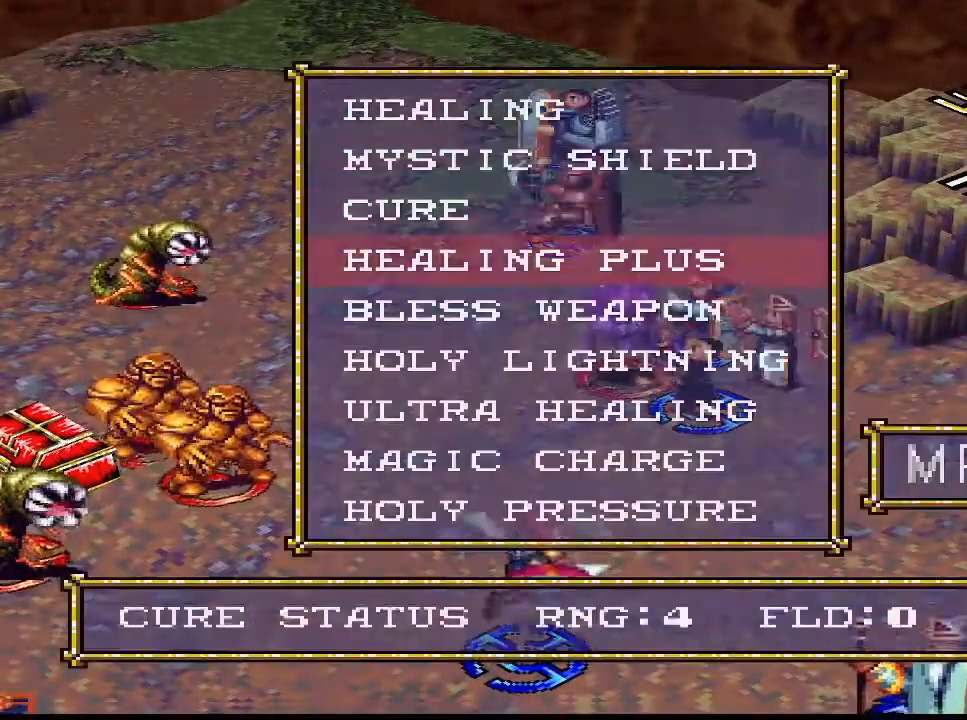
{"buttons": [], "right_stick": "center", "events": [[67, "DPAD_DOWN", "down"], [133, "DPAD_DOWN", "up"], [233, "DPAD_DOWN", "down"], [300, "DPAD_DOWN", "up"], [400, "DPAD_DOWN", "down"], [500, "DPAD_DOWN", "up"]]}
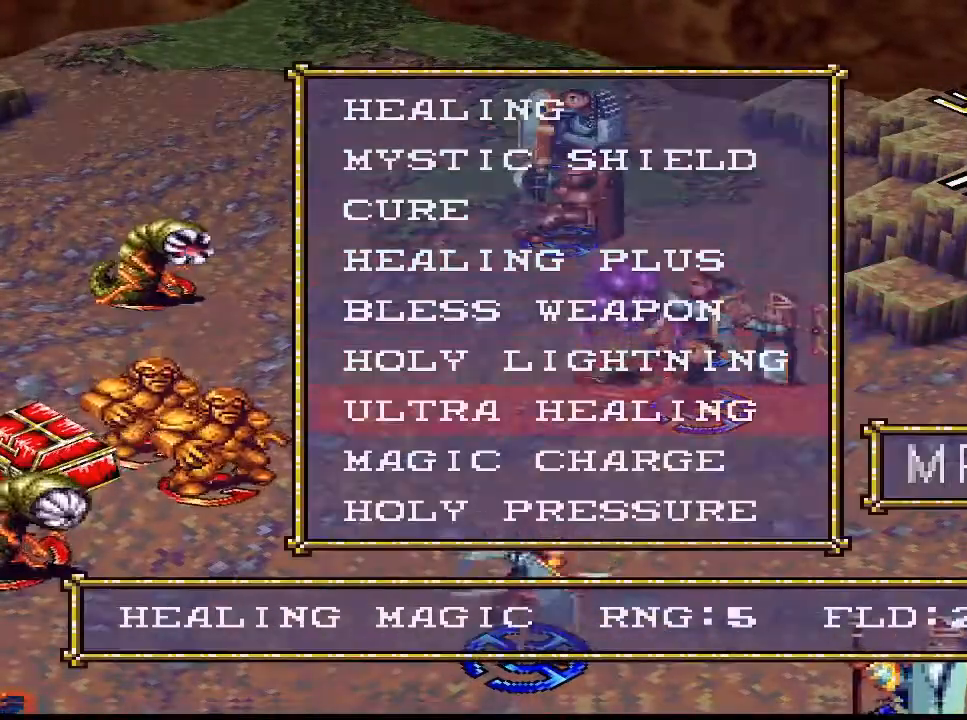
{"buttons": [], "right_stick": "center", "events": [[233, "CIRCLE", "down"], [367, "CIRCLE", "up"]]}
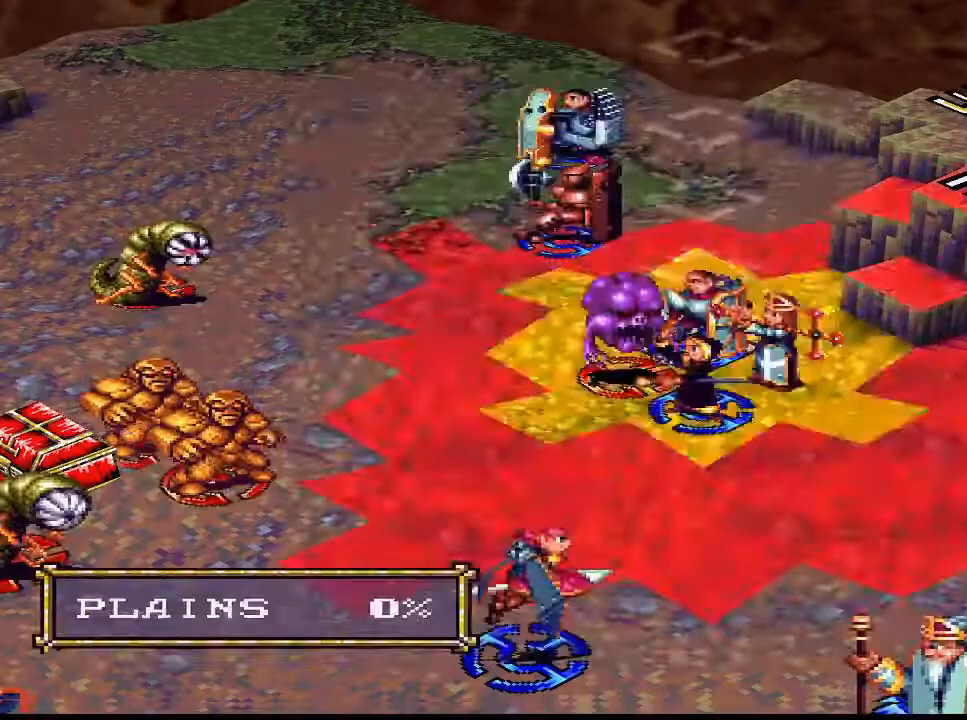
{"buttons": [], "right_stick": "center", "events": [[333, "CIRCLE", "down"], [400, "CIRCLE", "up"]]}
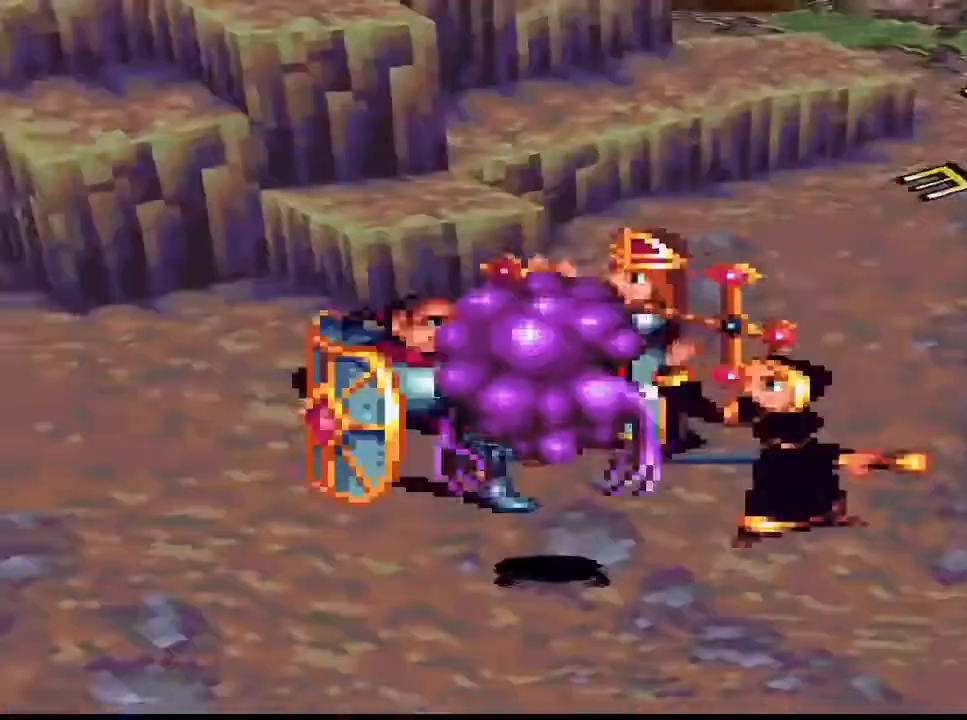
{"buttons": [], "right_stick": "center", "events": []}
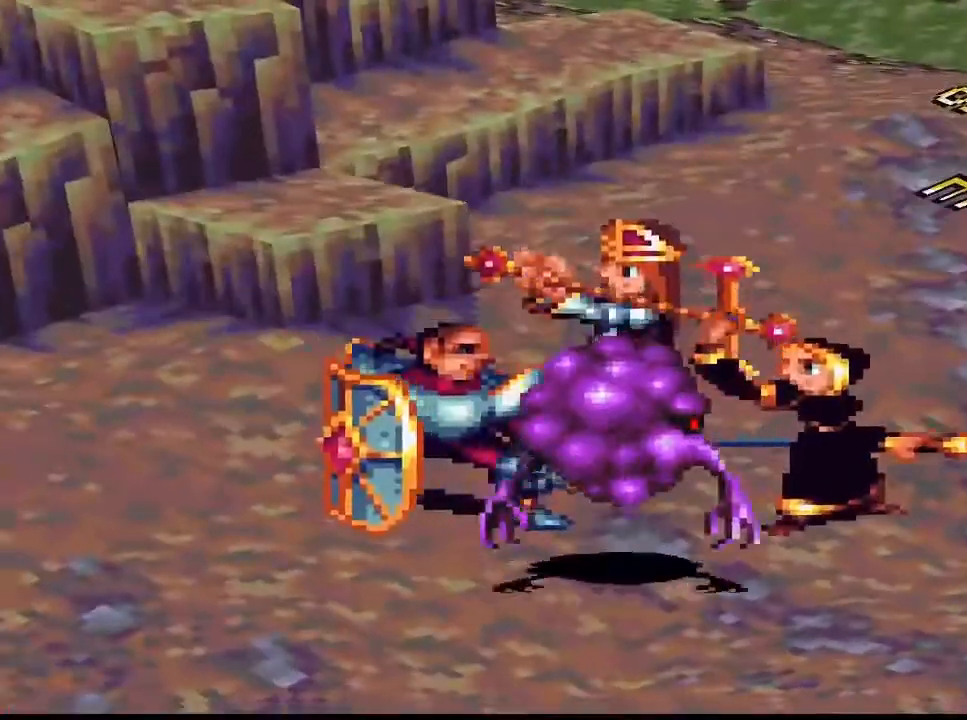
{"buttons": [], "right_stick": "center", "events": []}
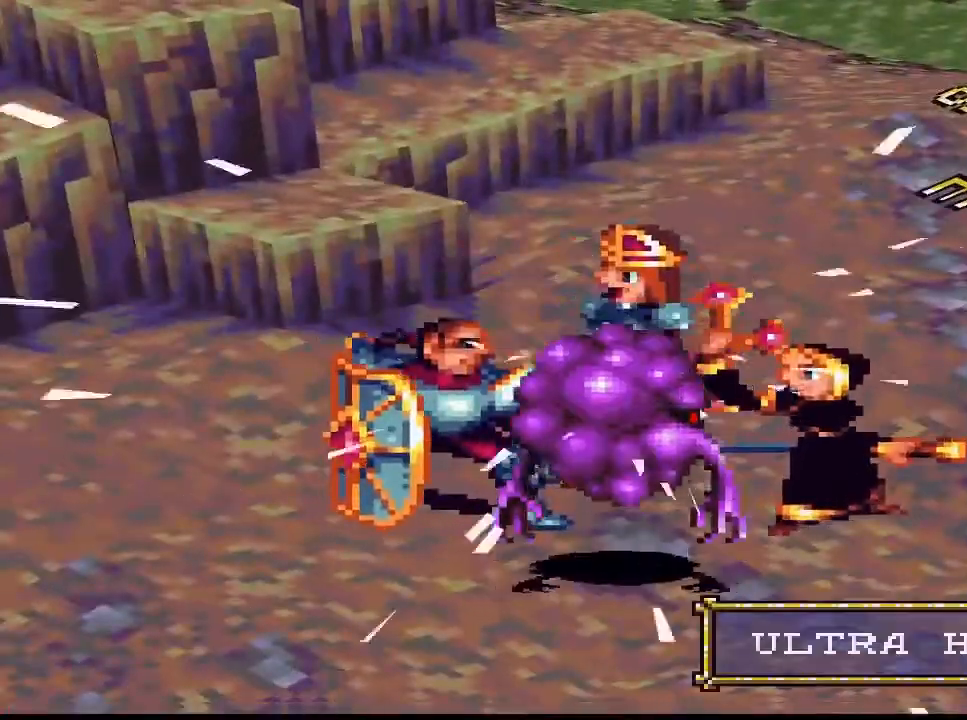
{"buttons": [], "right_stick": "center", "events": []}
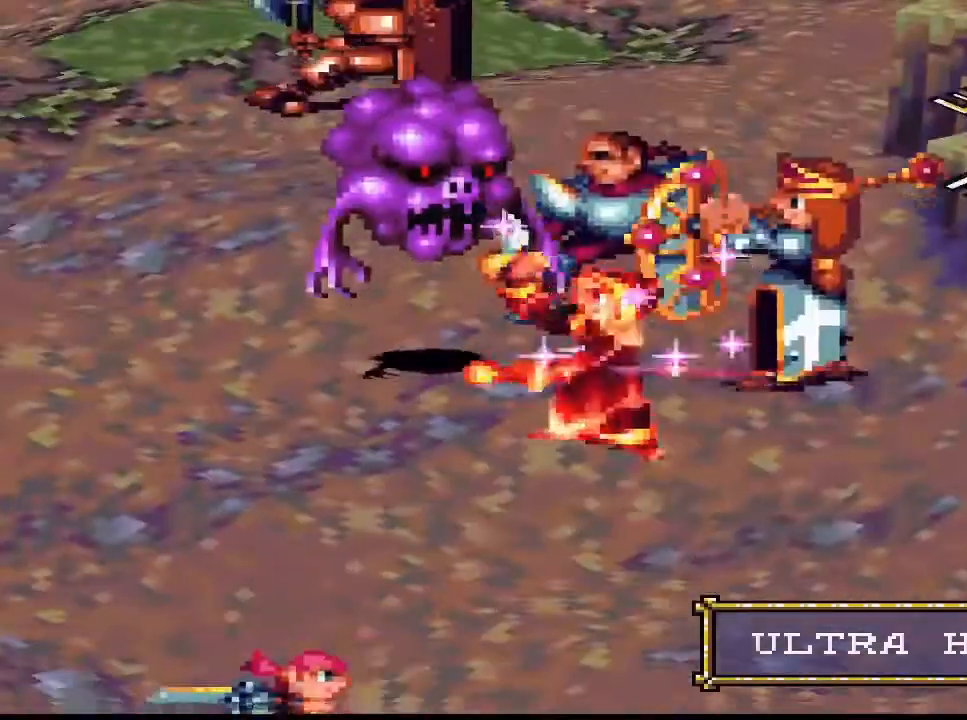
{"buttons": [], "right_stick": "center", "events": []}